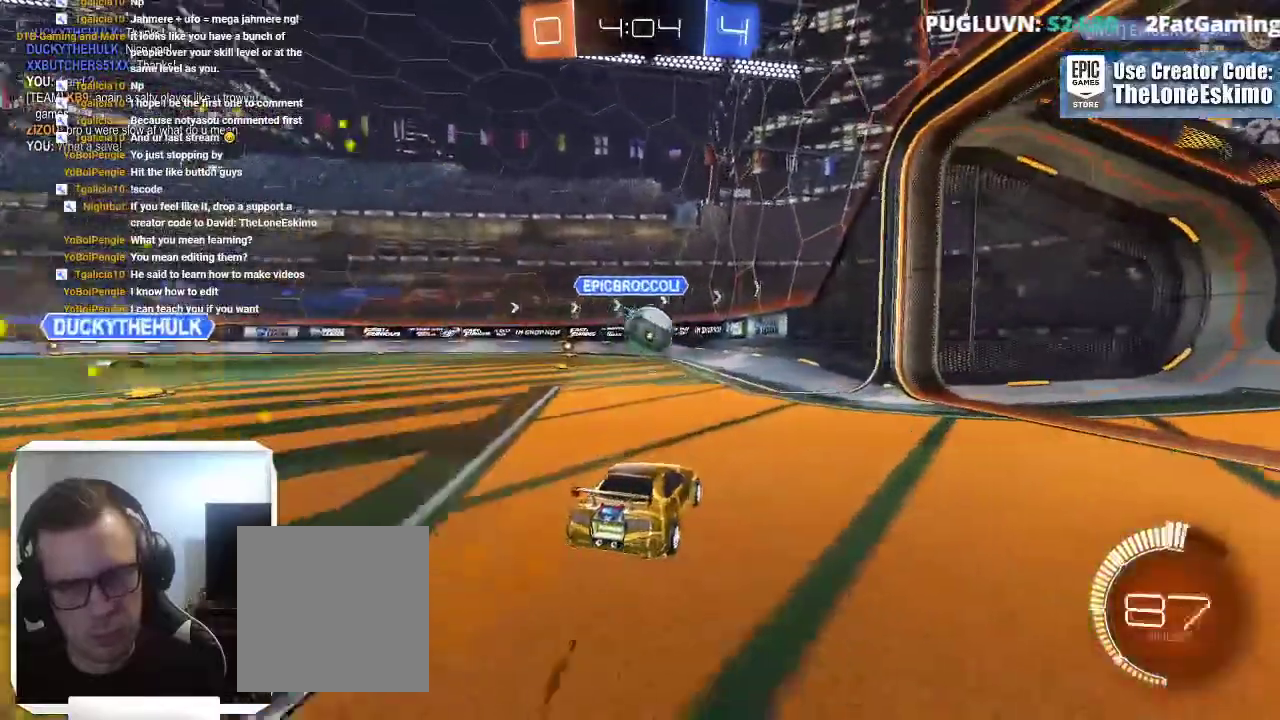
Gameplay with a controller (Xbox layout); each line is a JSON object with the inputs held at the frame after it. "events" lists button and stick changes between this image and that frame as [ms after this image, input, new state], when the widget could be followed in between. This overlay highlights the sticks when they move; stick clicks (L3) are not distinguishable. Not read: R2 R3.
{"buttons": [], "left_stick": "center", "right_stick": "center", "events": [[217, "L2", "up"]]}
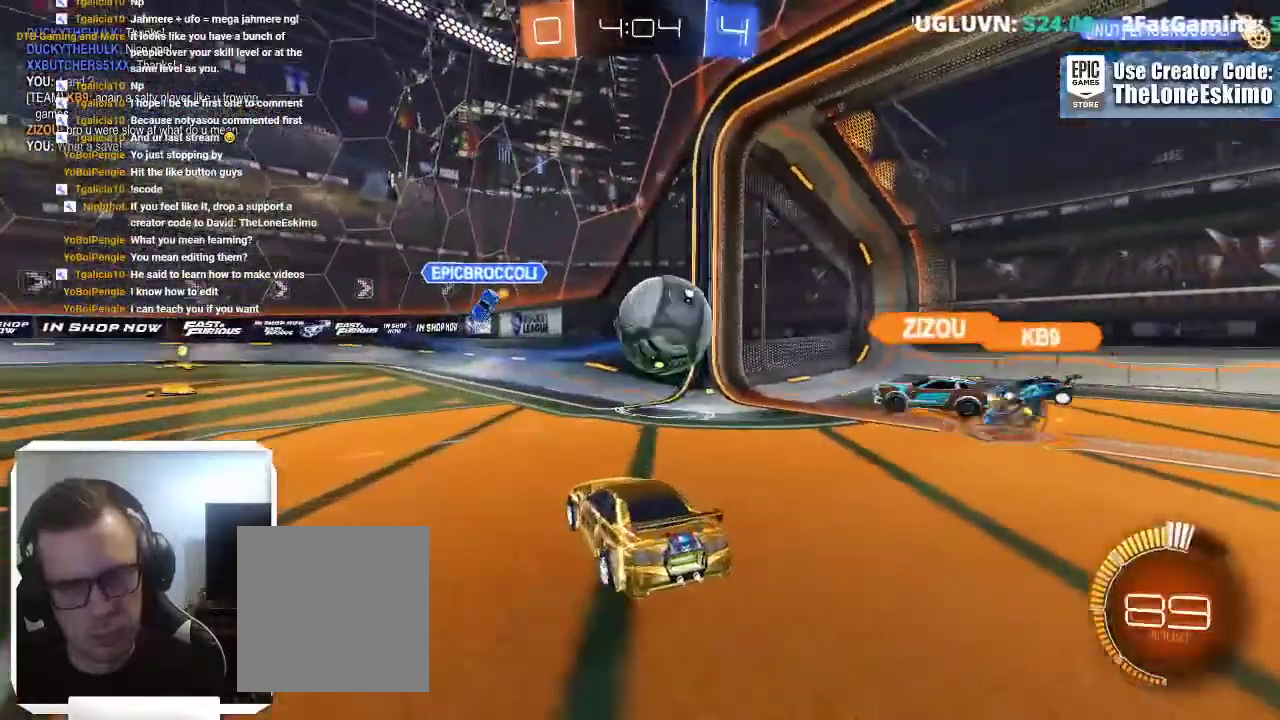
{"buttons": [], "left_stick": "center", "right_stick": "center", "events": []}
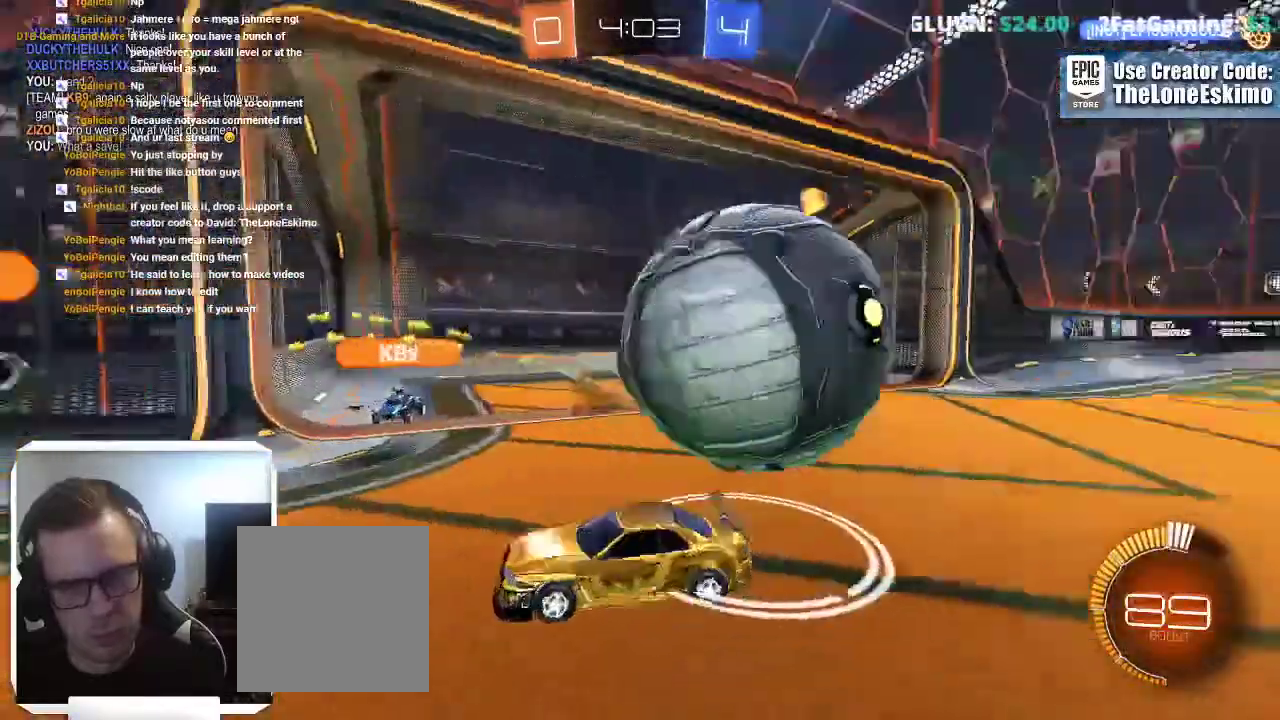
{"buttons": [], "left_stick": "center", "right_stick": "center", "events": []}
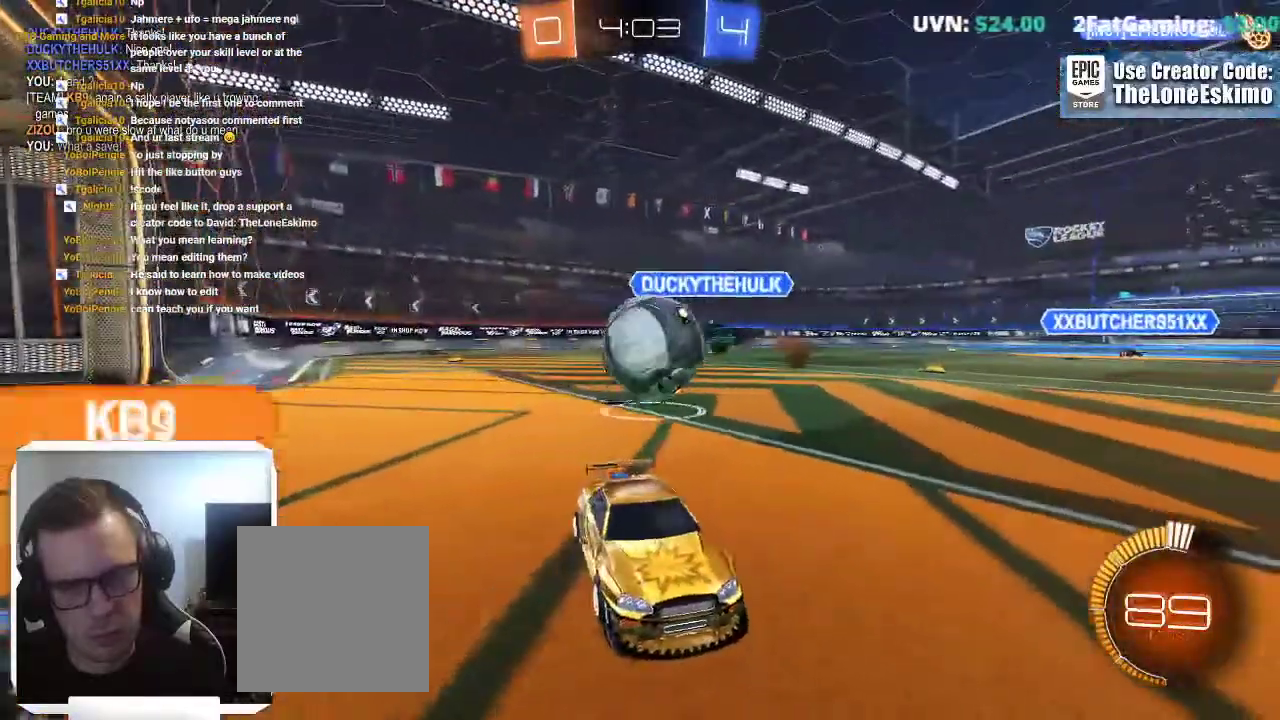
{"buttons": ["DPAD_DOWN"], "left_stick": "center", "right_stick": "center", "events": [[317, "DPAD_LEFT", "down"], [367, "DPAD_LEFT", "up"], [500, "DPAD_DOWN", "down"]]}
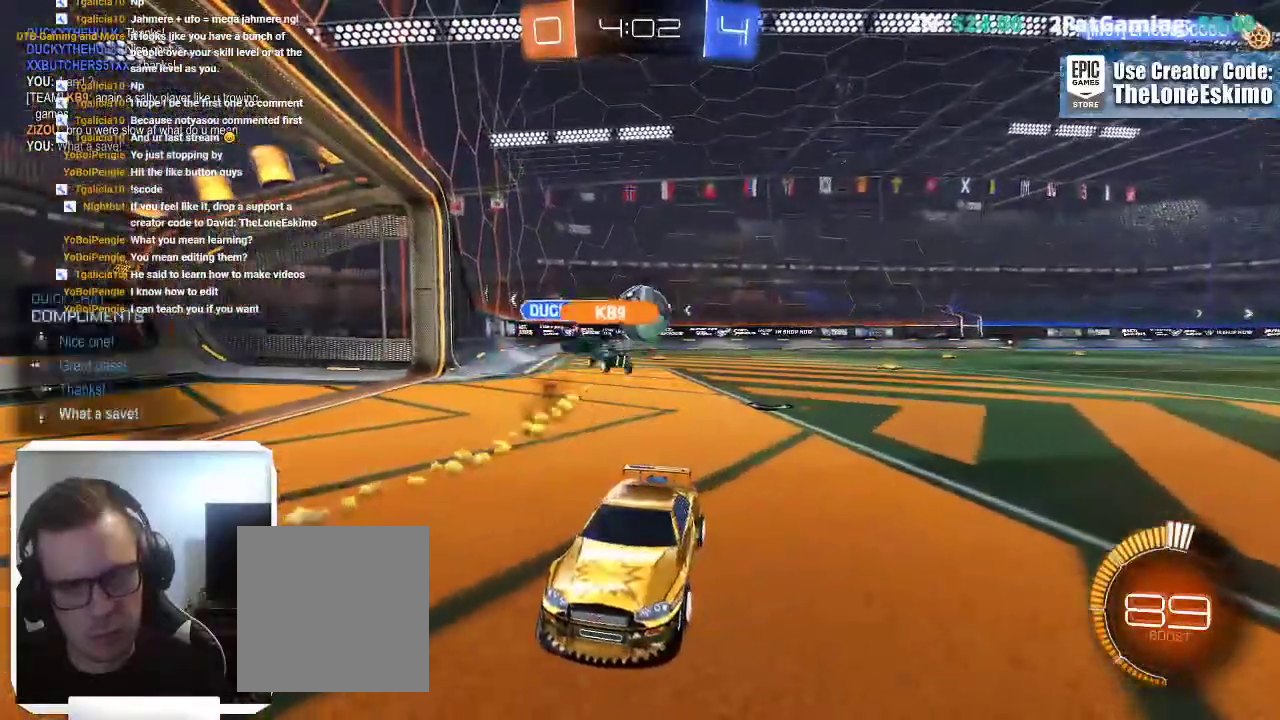
{"buttons": ["L2"], "left_stick": "center", "right_stick": "center", "events": [[100, "DPAD_DOWN", "up"], [367, "L2", "down"]]}